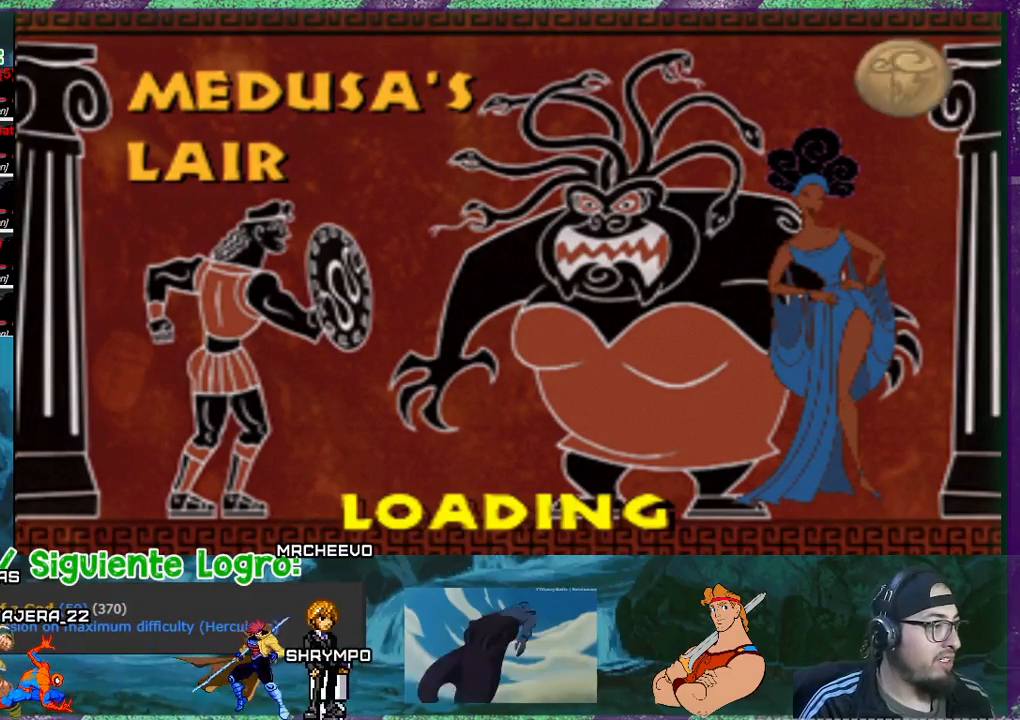
Gameplay with a controller (PlayStation layout); each line is a JSON object with the inputs held at the frame after it. "events" lists button and stick changes between this image and that frame as [ms after this image, input, new state], when the widget could be followed in between. Not read: left_stick right_stick.
{"buttons": [], "events": [[34, "CROSS", "up"], [101, "CROSS", "down"], [167, "CROSS", "up"], [267, "CROSS", "down"], [334, "CROSS", "up"], [434, "CROSS", "down"], [468, "CROSS", "up"]]}
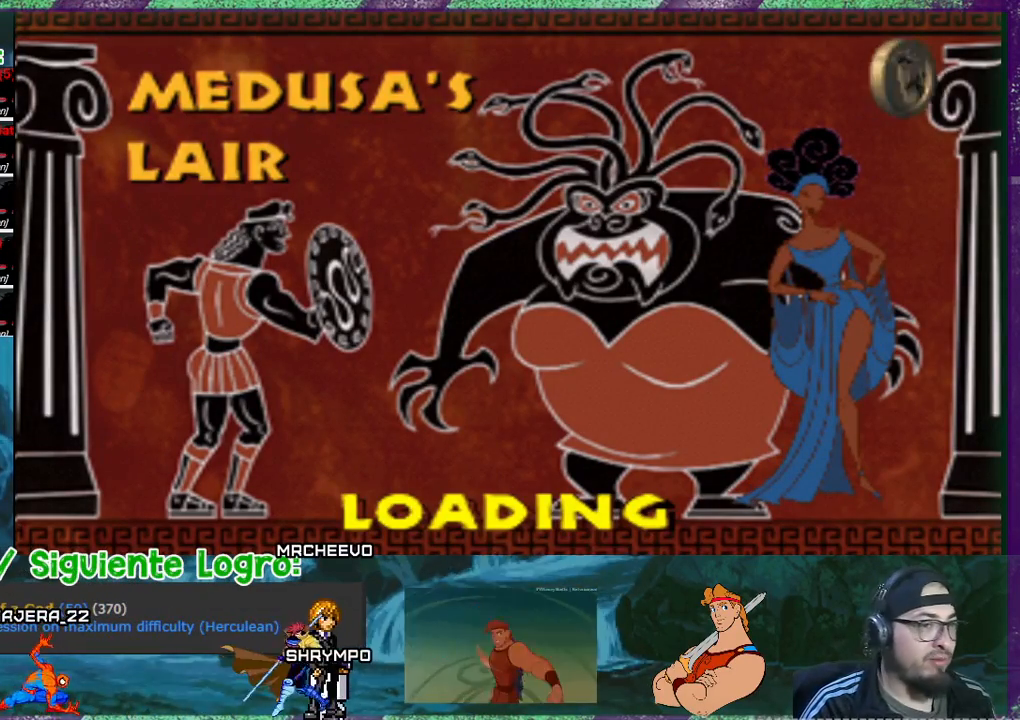
{"buttons": [], "events": [[100, "CROSS", "down"], [200, "CROSS", "up"], [267, "CROSS", "down"], [300, "CROSS", "up"], [400, "CROSS", "down"], [500, "CROSS", "up"]]}
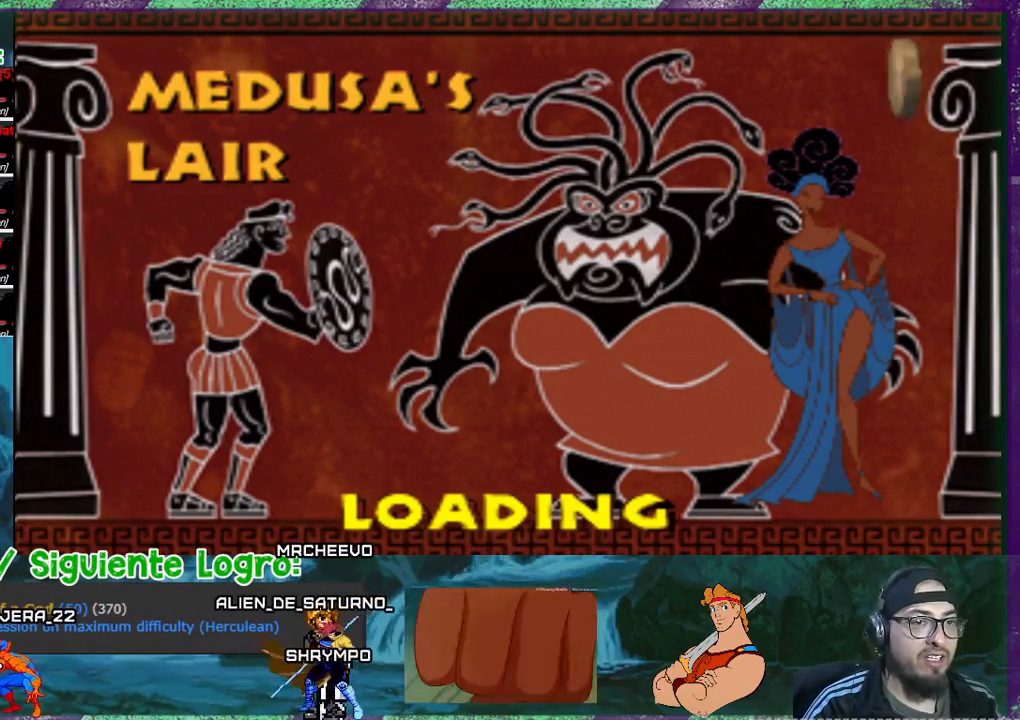
{"buttons": [], "events": [[101, "CROSS", "down"], [167, "CROSS", "up"], [234, "CROSS", "down"], [334, "CROSS", "up"], [368, "CROSS", "down"], [401, "CROSS", "up"]]}
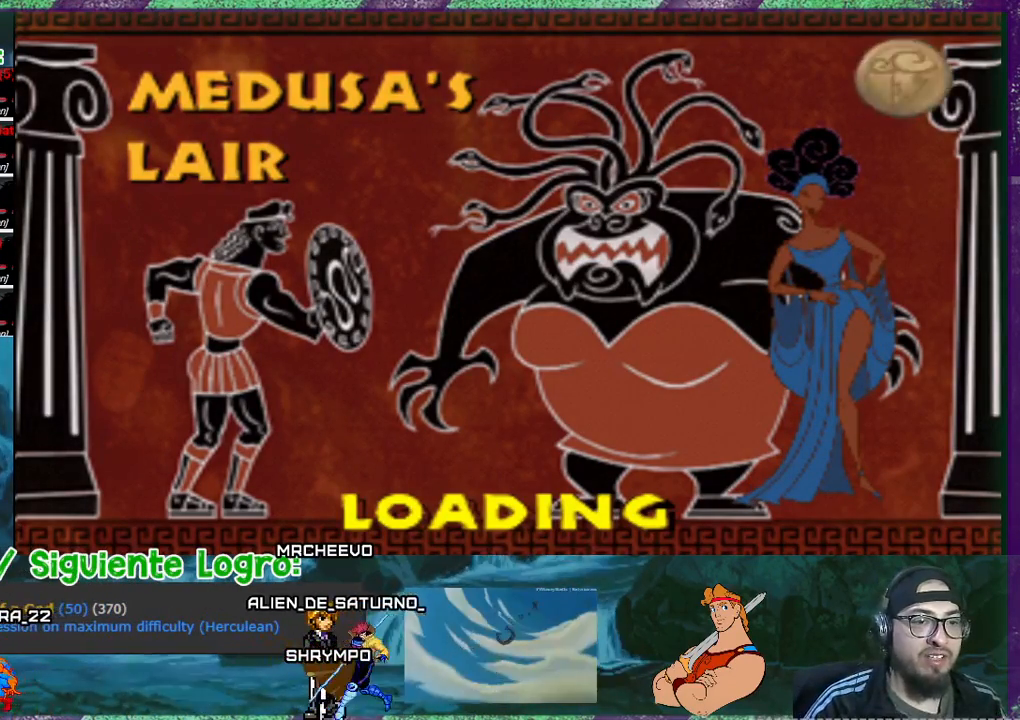
{"buttons": [], "events": []}
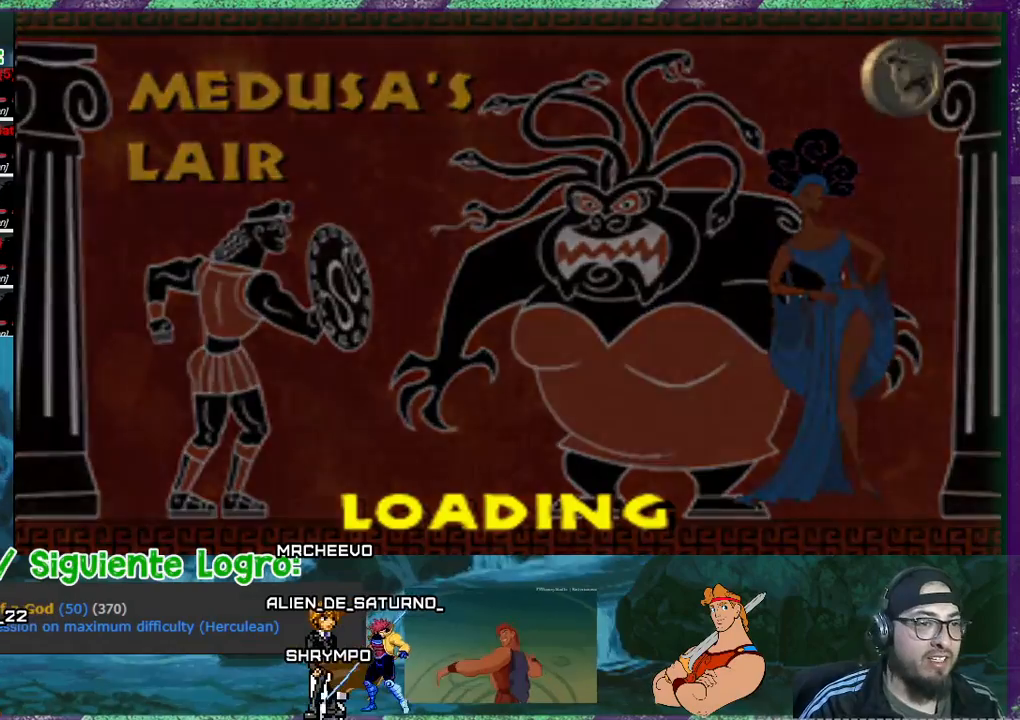
{"buttons": [], "events": []}
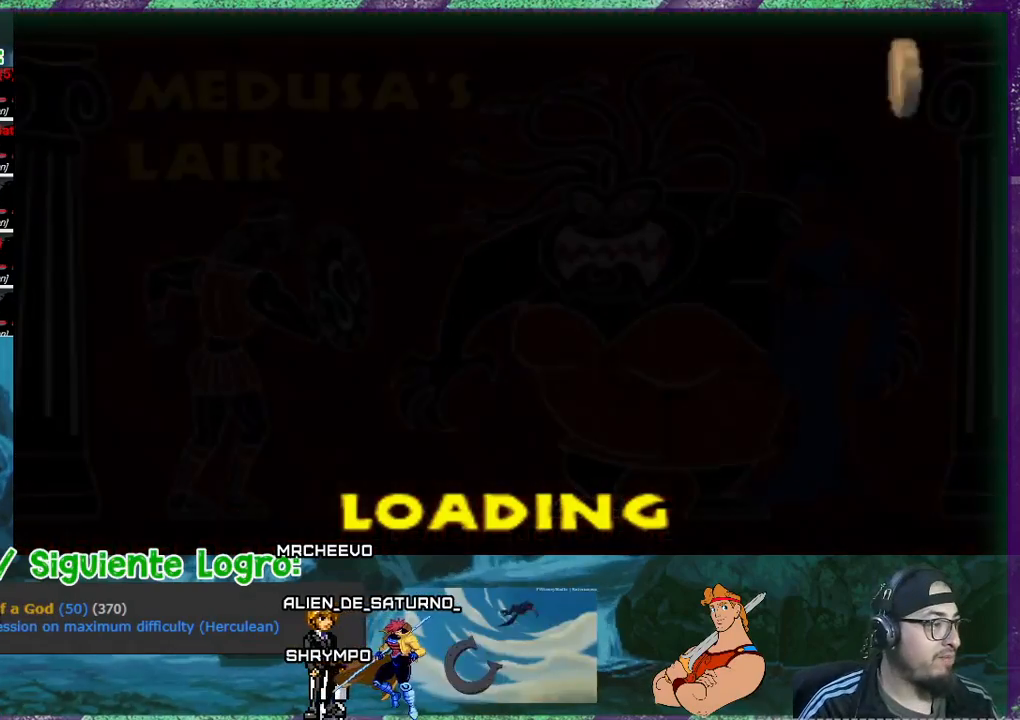
{"buttons": [], "events": [[67, "CROSS", "down"], [167, "CROSS", "up"], [400, "CROSS", "down"], [467, "CROSS", "up"]]}
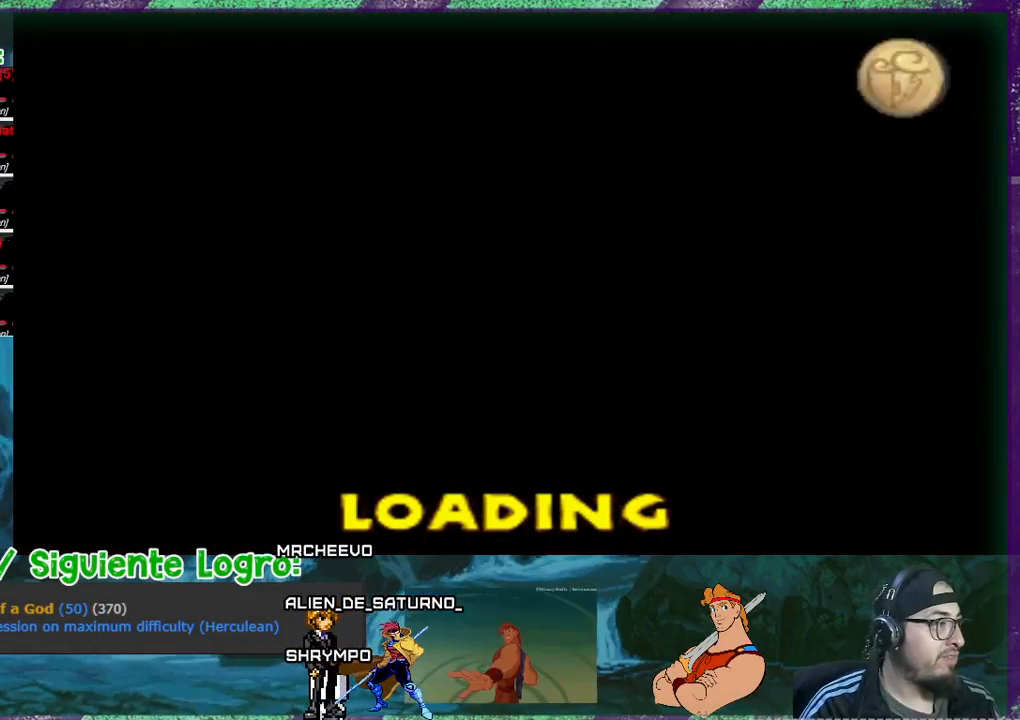
{"buttons": [], "events": [[67, "CROSS", "down"], [134, "CROSS", "up"], [234, "CROSS", "down"], [267, "CROSS", "up"], [401, "CROSS", "down"], [468, "CROSS", "up"]]}
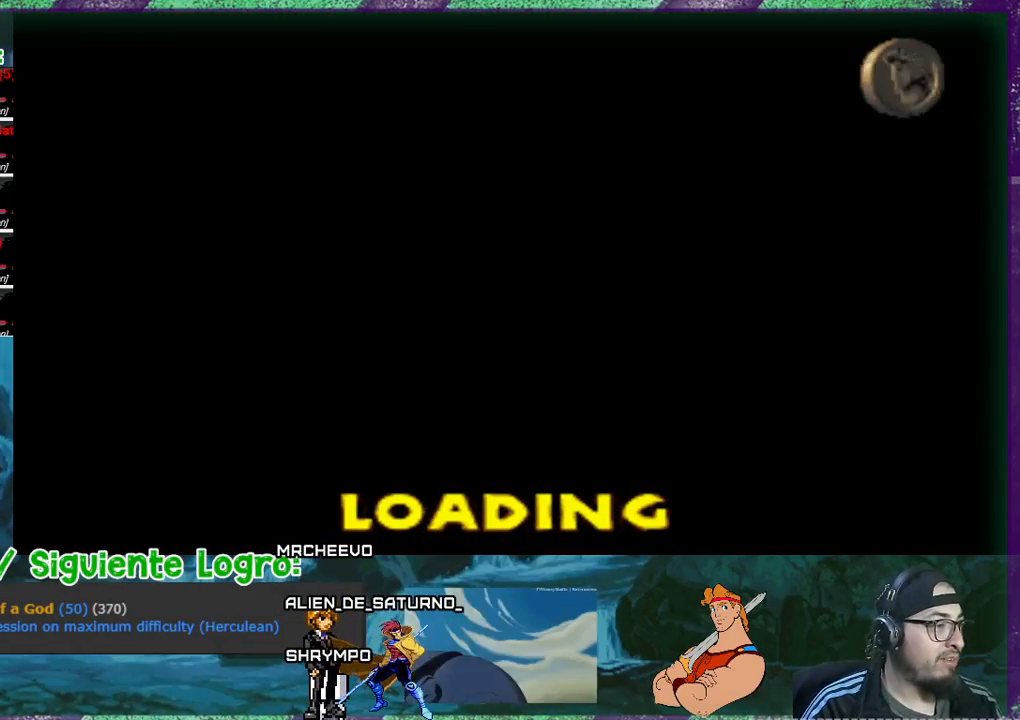
{"buttons": ["CROSS"], "events": [[167, "CROSS", "down"], [267, "CROSS", "up"], [334, "CROSS", "down"], [367, "CROSS", "up"], [467, "CROSS", "down"]]}
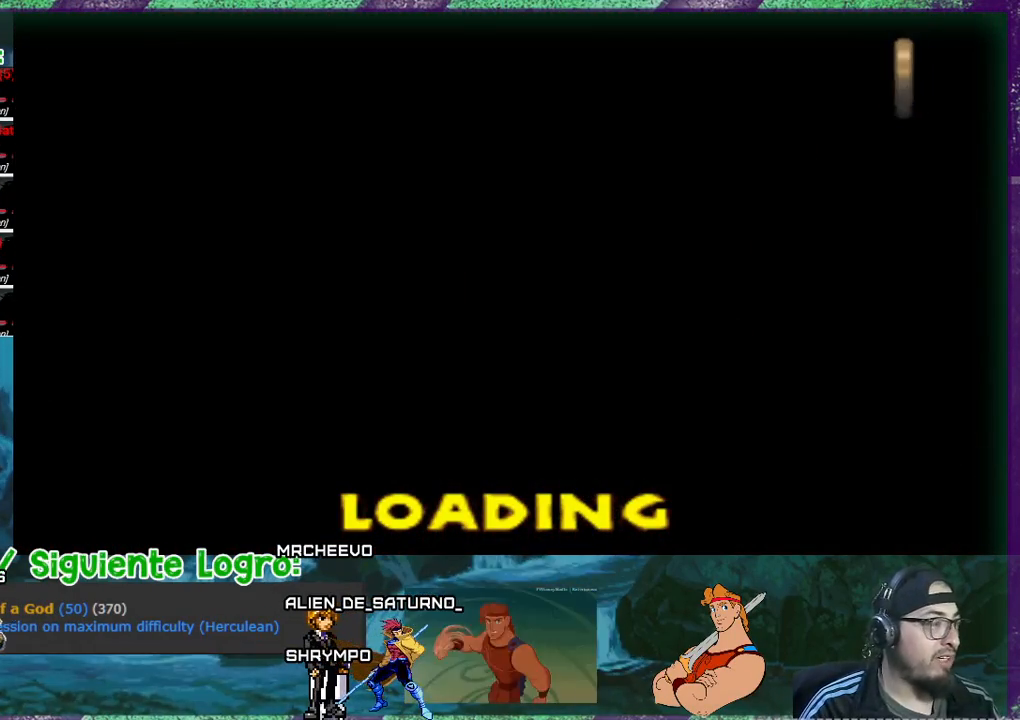
{"buttons": [], "events": [[34, "CROSS", "up"], [101, "CROSS", "down"], [167, "CROSS", "up"], [234, "CROSS", "down"], [301, "CROSS", "up"], [401, "CROSS", "down"], [501, "CROSS", "up"]]}
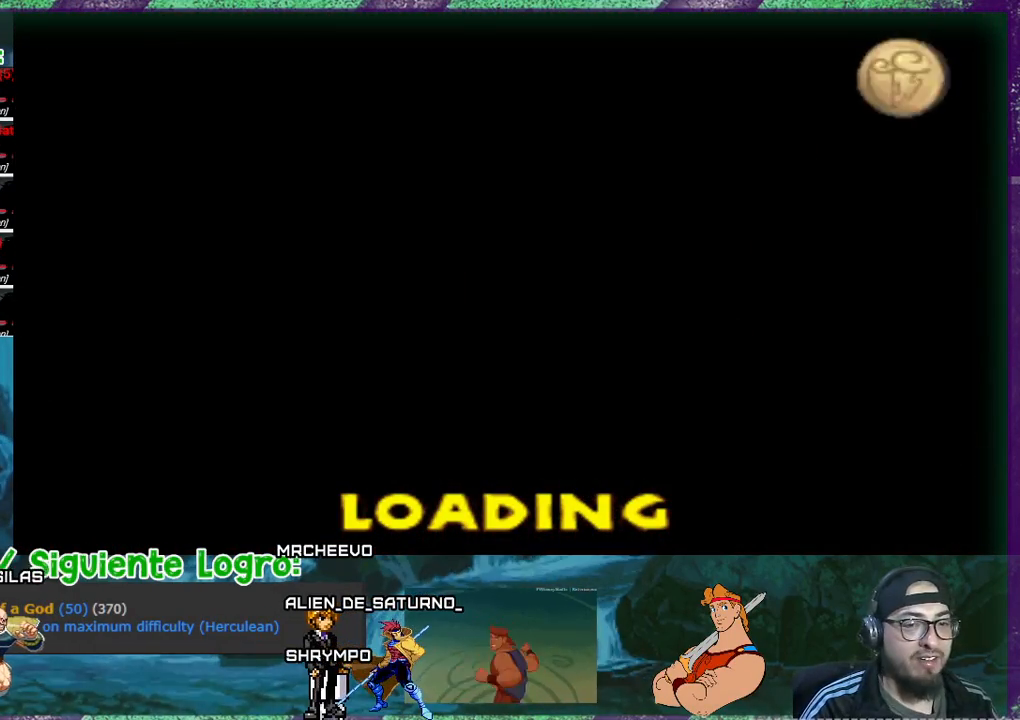
{"buttons": [], "events": [[100, "CROSS", "down"], [200, "CROSS", "up"], [267, "CROSS", "down"], [367, "CROSS", "up"], [400, "CROSS", "down"], [500, "CROSS", "up"]]}
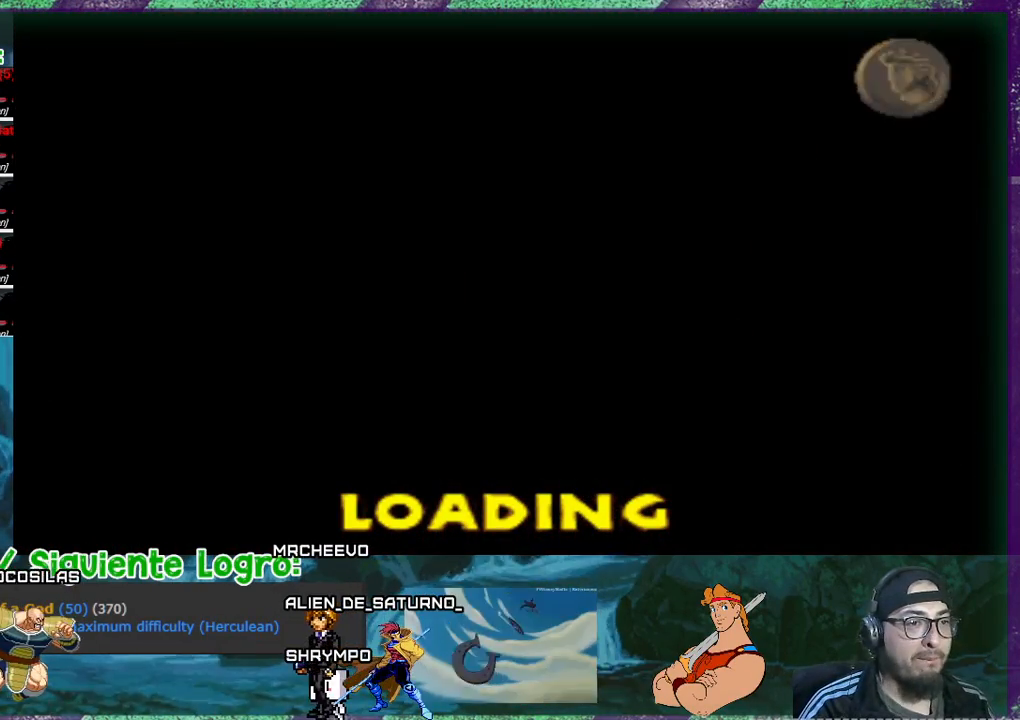
{"buttons": [], "events": [[67, "CROSS", "down"], [101, "CROSS", "up"], [201, "CROSS", "down"], [301, "CROSS", "up"], [368, "CROSS", "down"], [468, "CROSS", "up"]]}
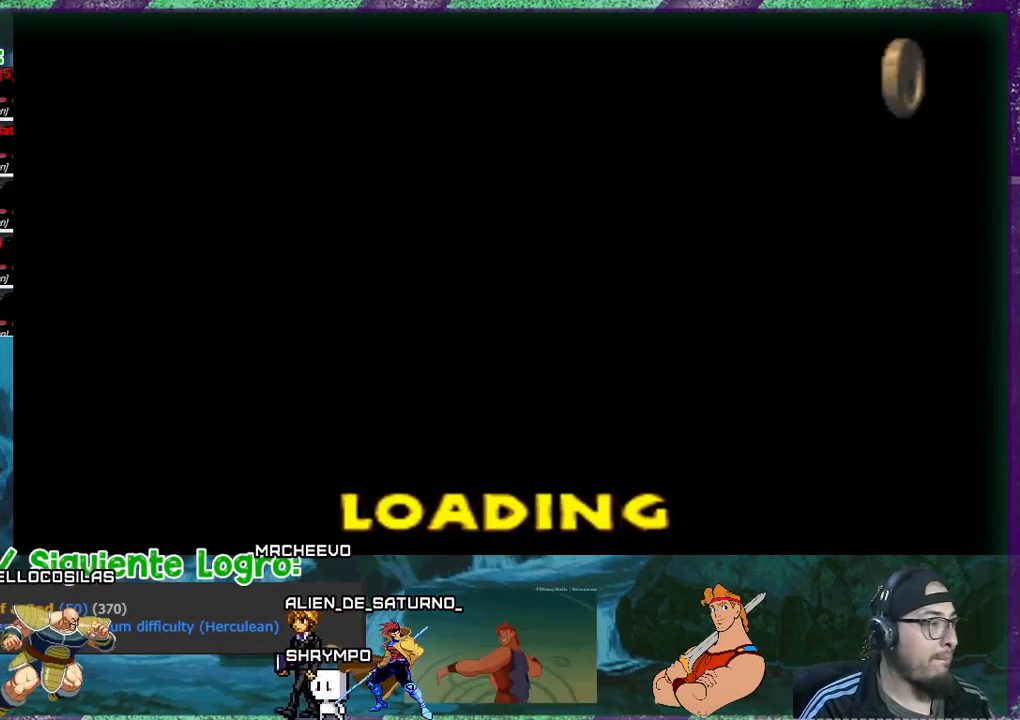
{"buttons": [], "events": []}
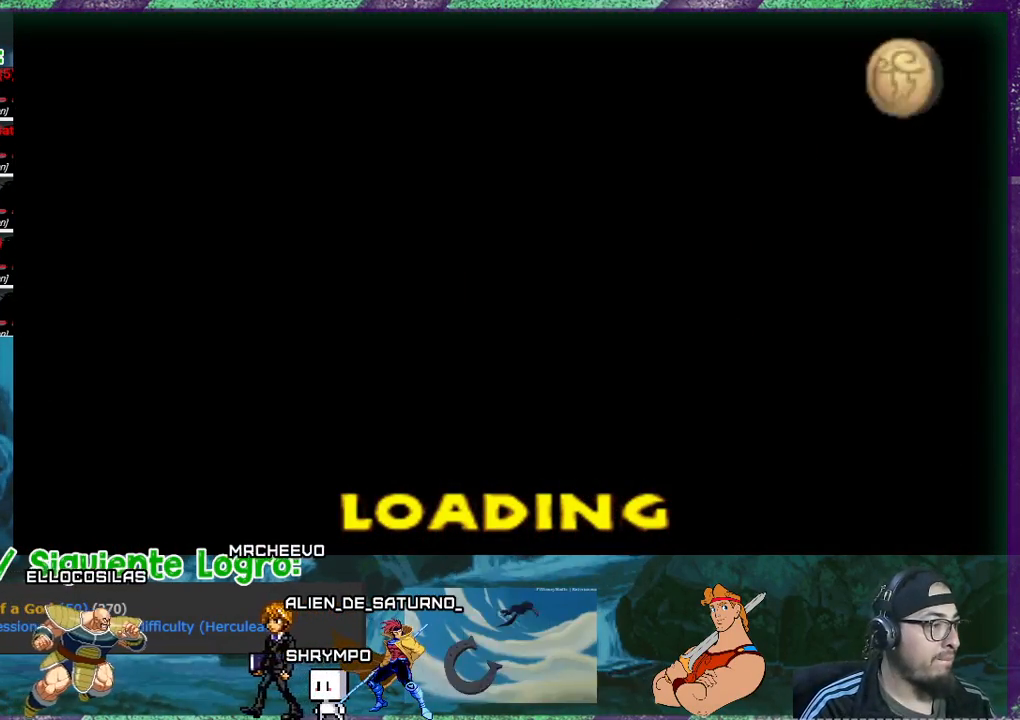
{"buttons": [], "events": []}
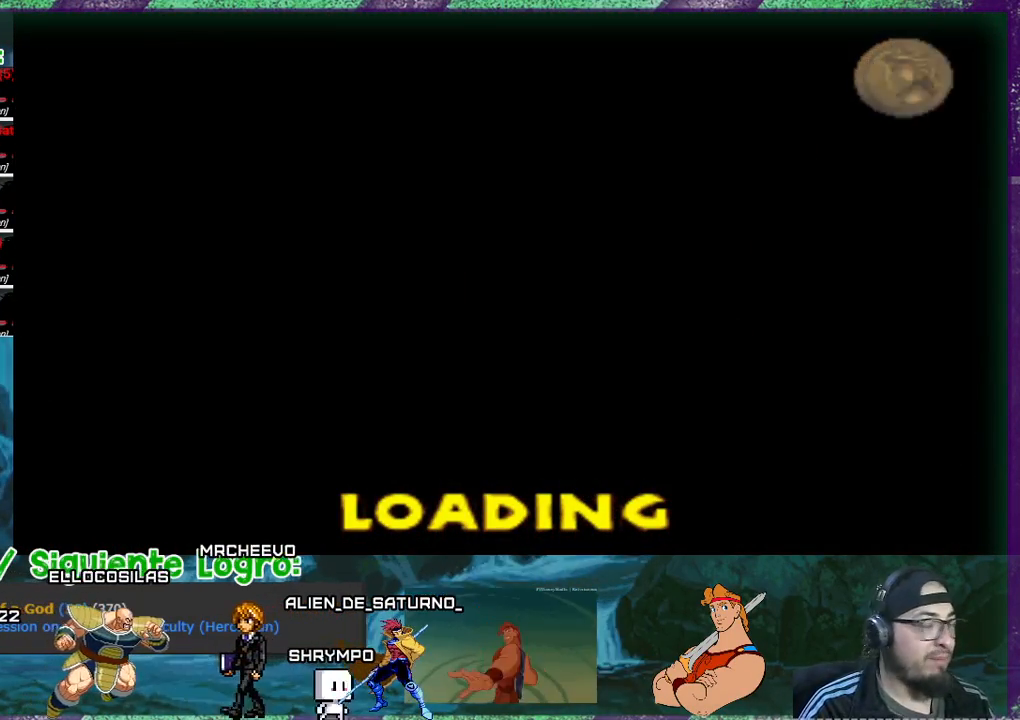
{"buttons": [], "events": []}
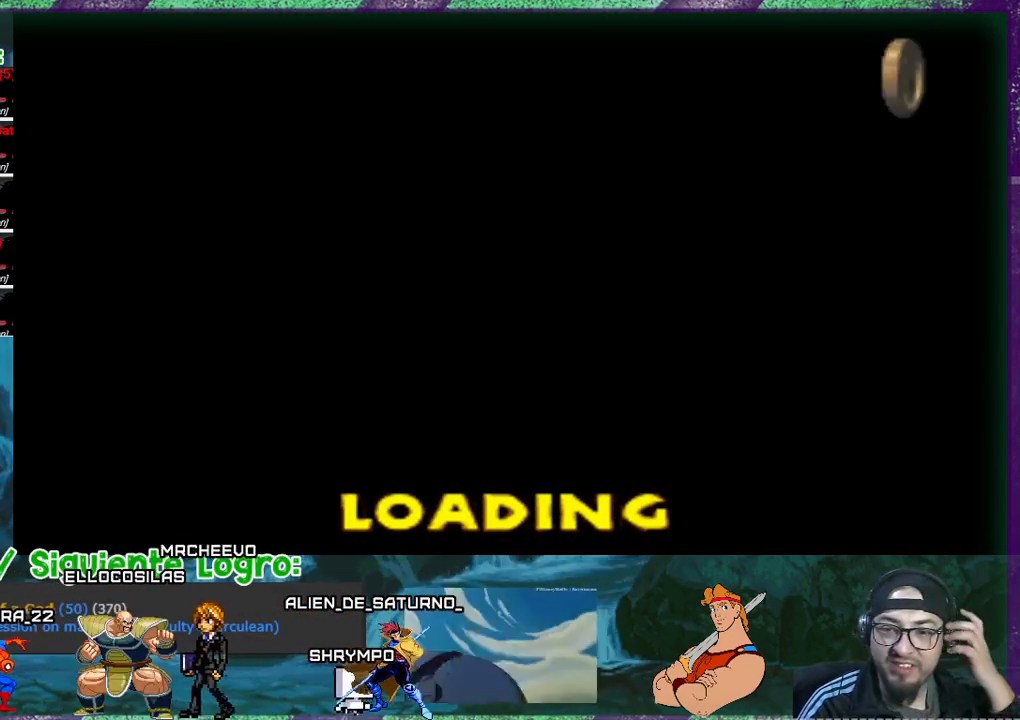
{"buttons": [], "events": []}
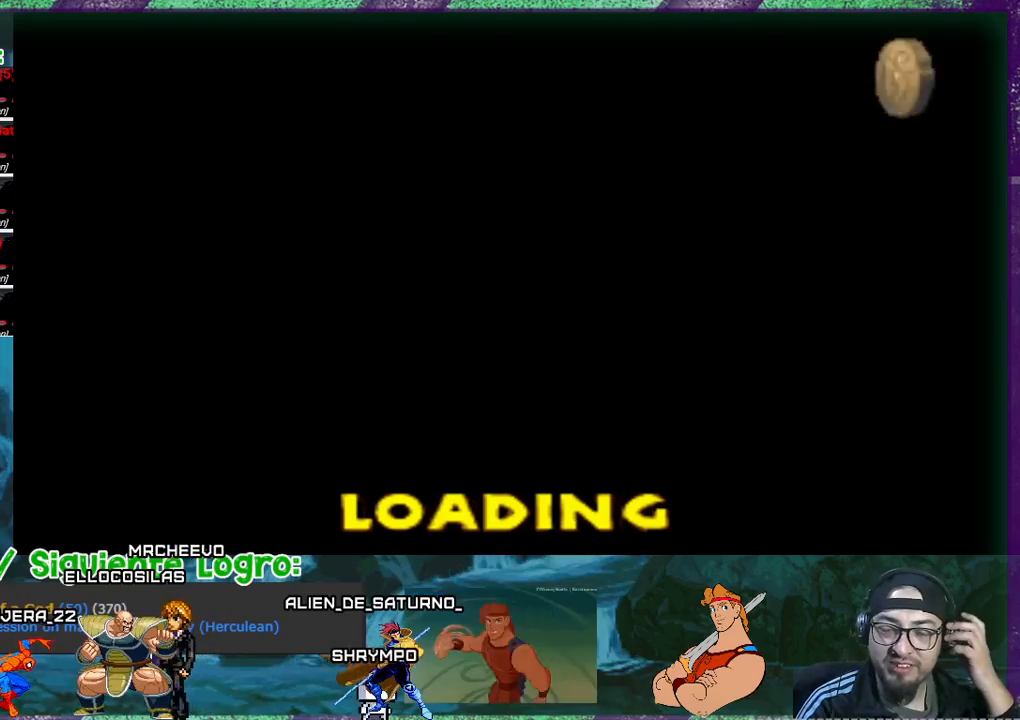
{"buttons": [], "events": []}
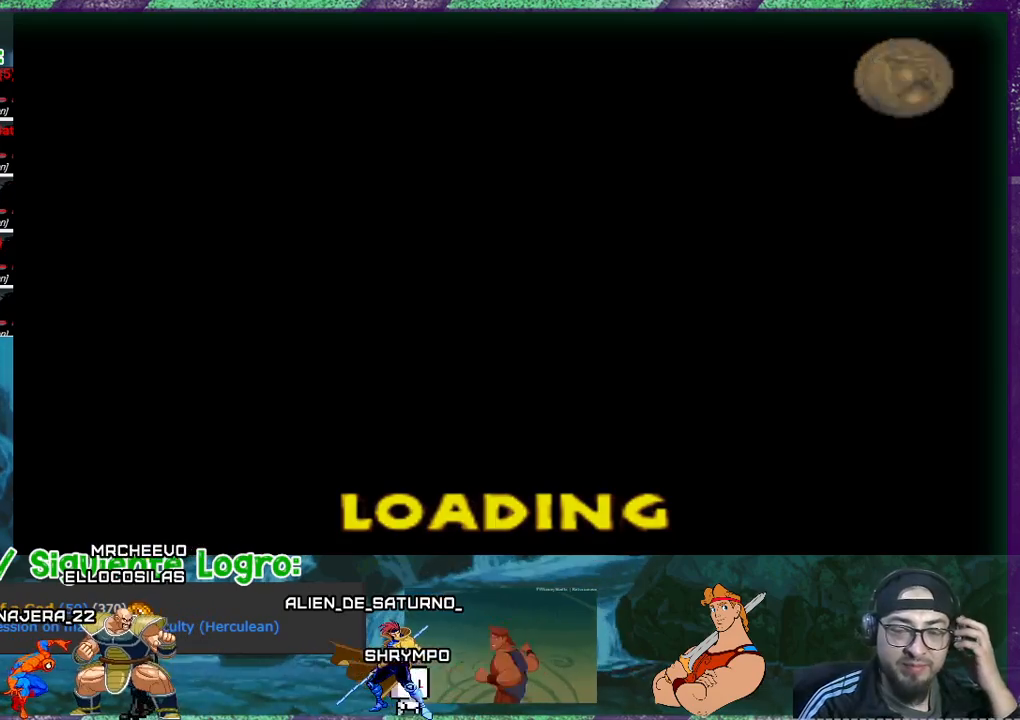
{"buttons": [], "events": []}
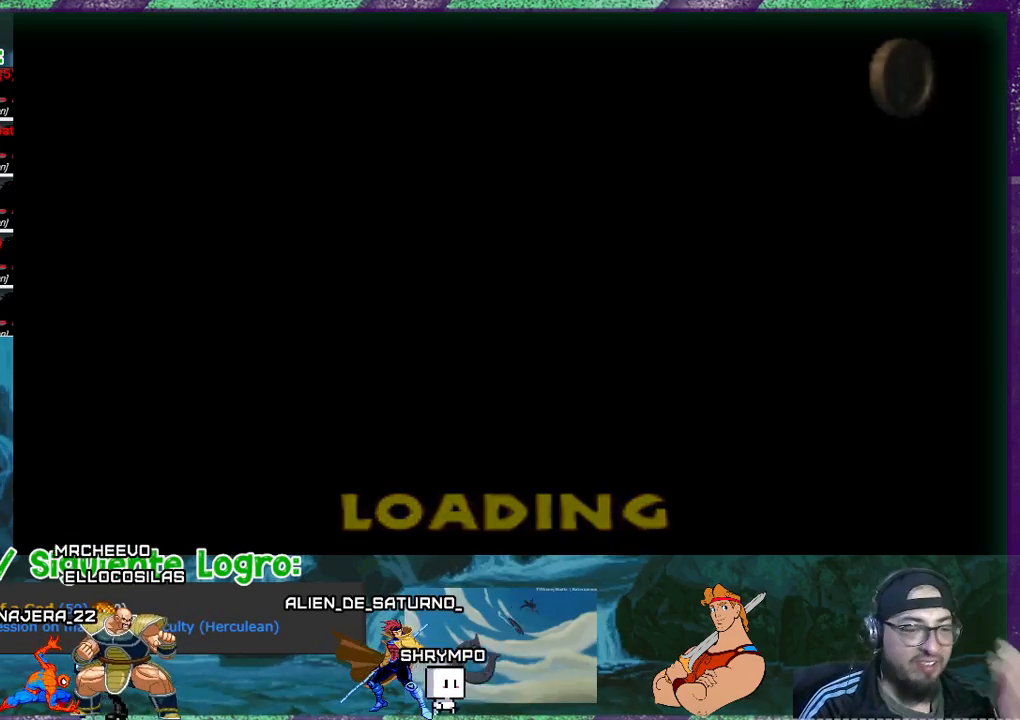
{"buttons": [], "events": []}
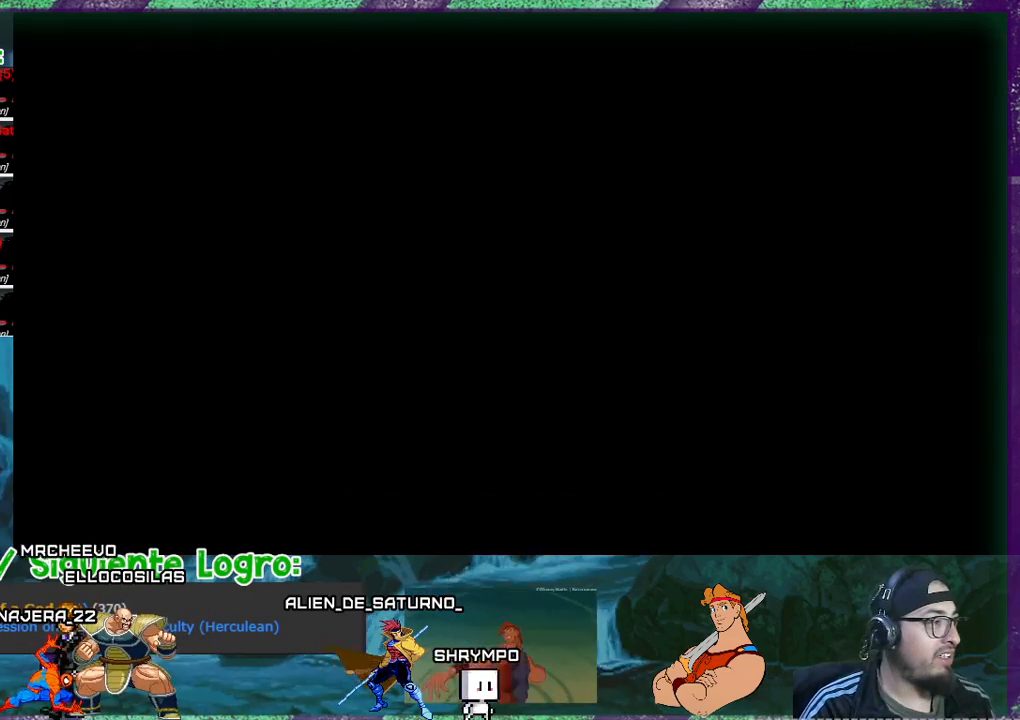
{"buttons": [], "events": []}
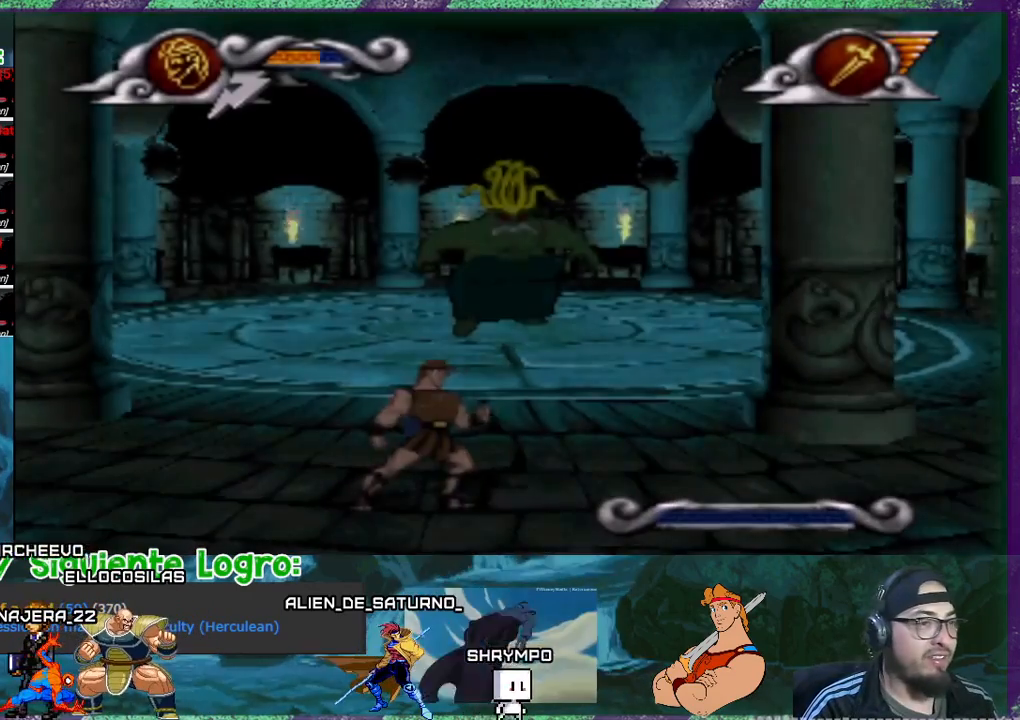
{"buttons": ["DPAD_RIGHT"], "events": [[167, "DPAD_RIGHT", "down"]]}
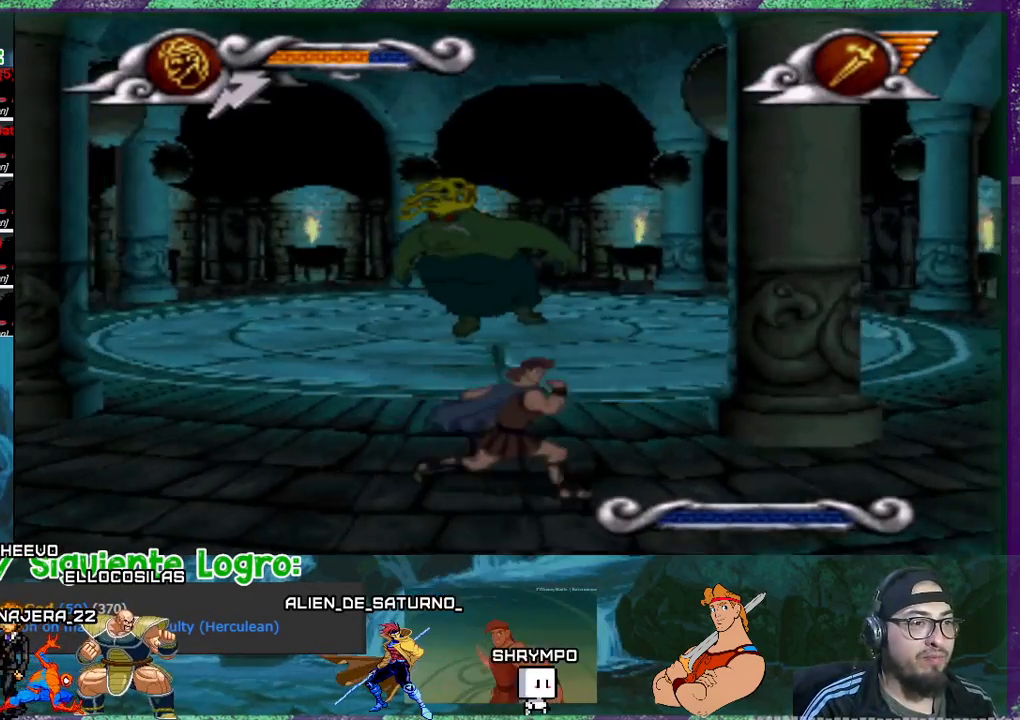
{"buttons": ["DPAD_RIGHT"], "events": []}
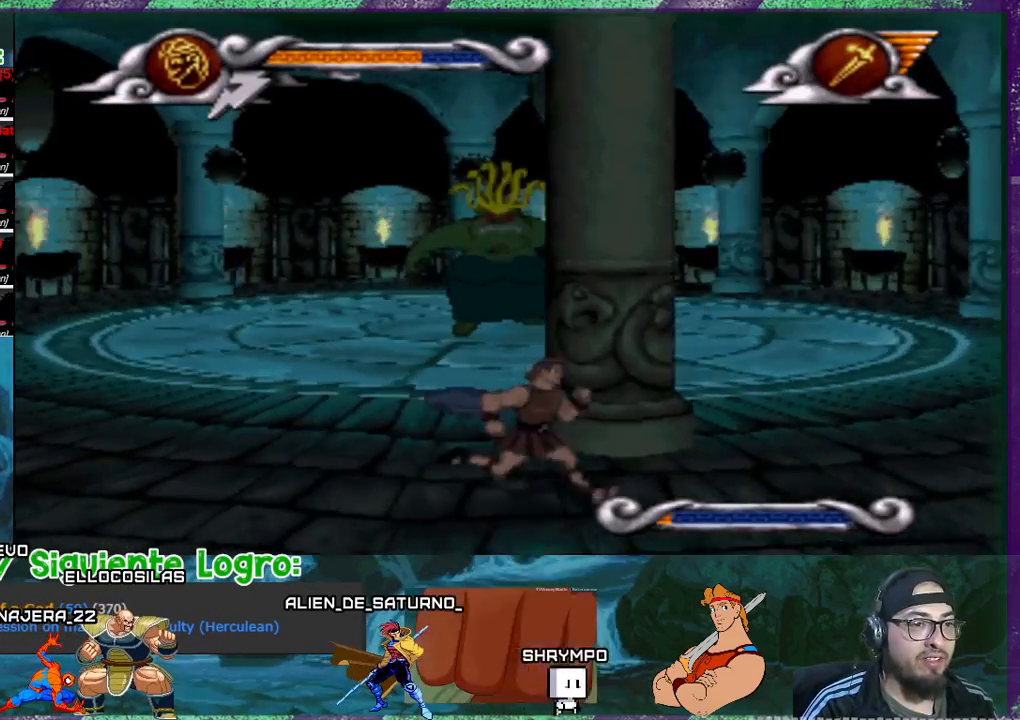
{"buttons": [], "events": [[167, "DPAD_RIGHT", "up"]]}
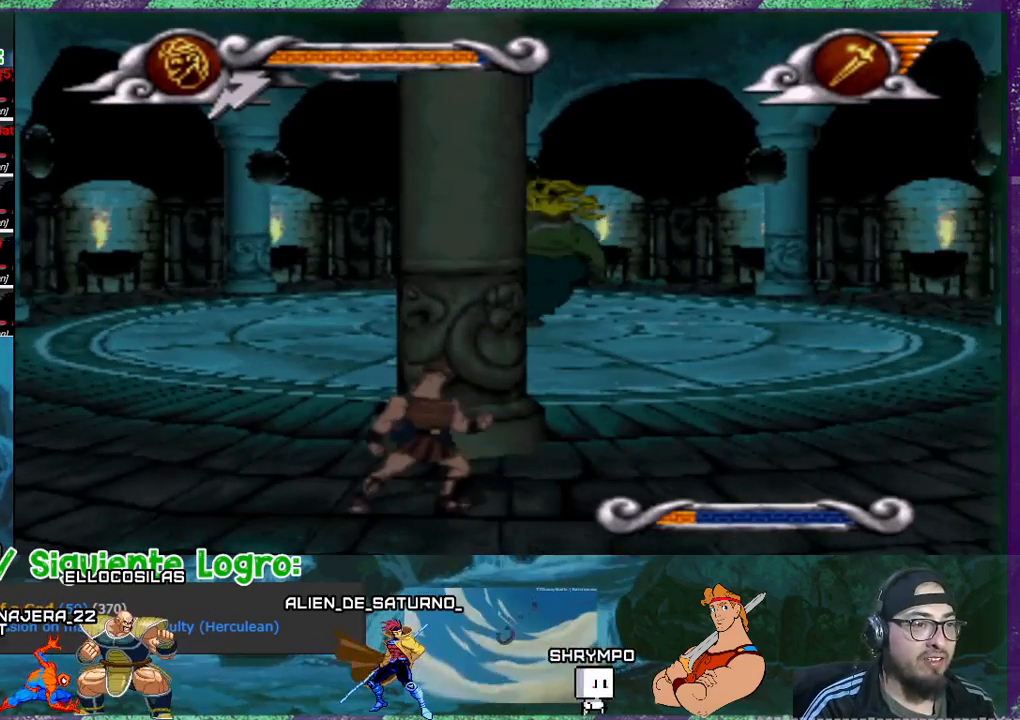
{"buttons": ["DPAD_RIGHT"], "events": [[434, "DPAD_RIGHT", "down"]]}
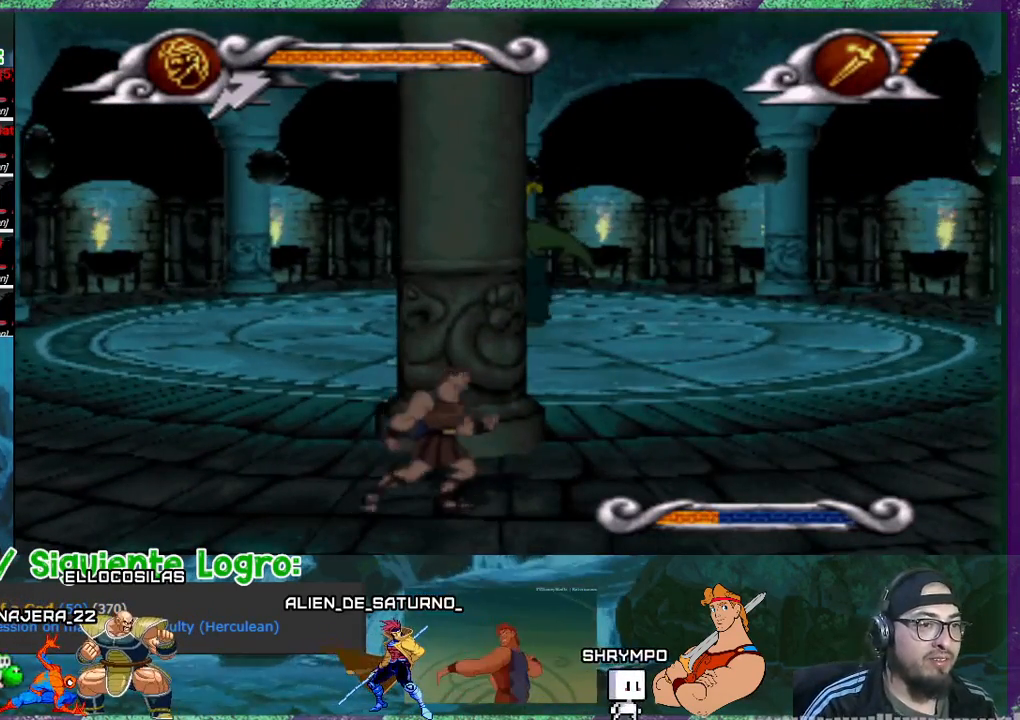
{"buttons": [], "events": [[33, "DPAD_RIGHT", "up"], [200, "DPAD_LEFT", "down"], [267, "DPAD_LEFT", "up"]]}
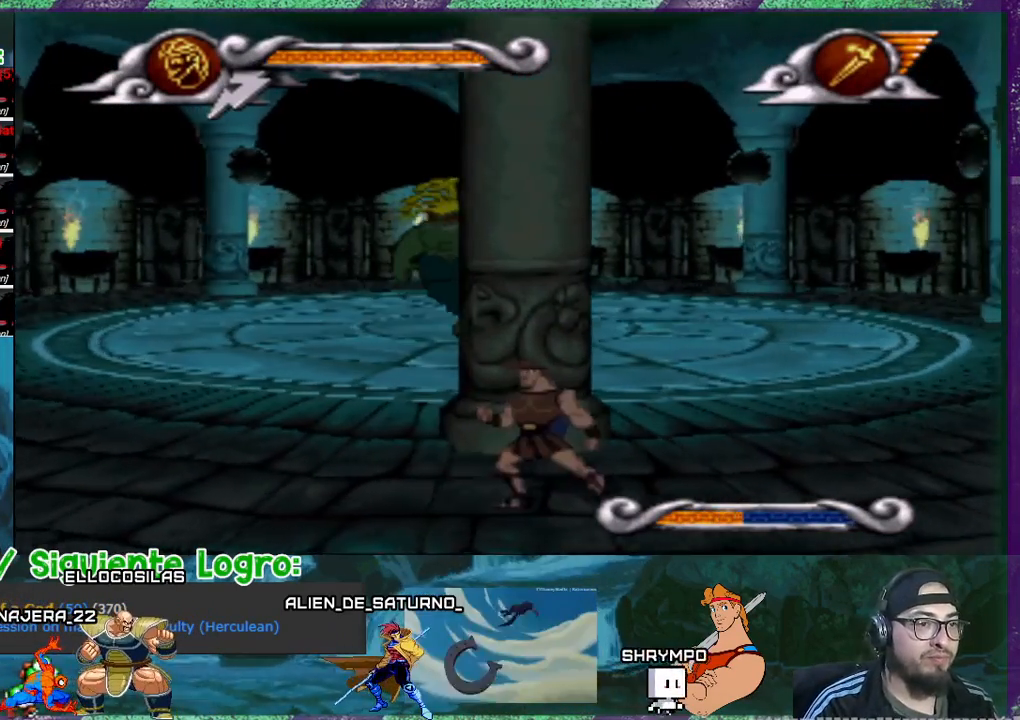
{"buttons": [], "events": [[234, "R1", "down"], [334, "R1", "up"]]}
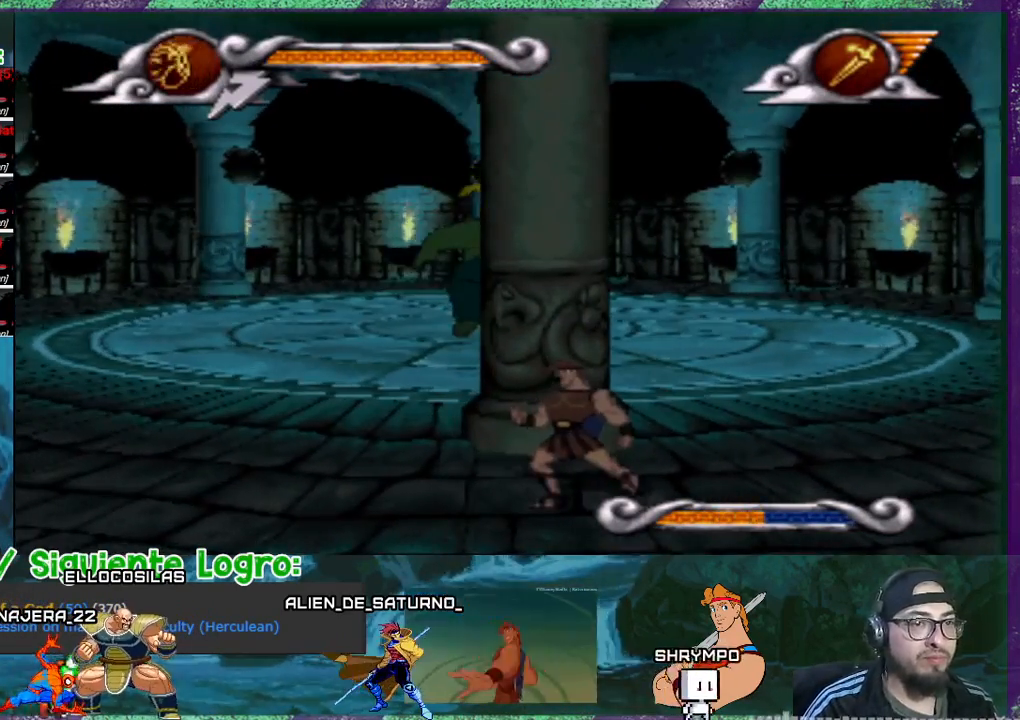
{"buttons": [], "events": [[100, "R1", "down"], [200, "R1", "up"], [267, "R1", "down"], [367, "R1", "up"]]}